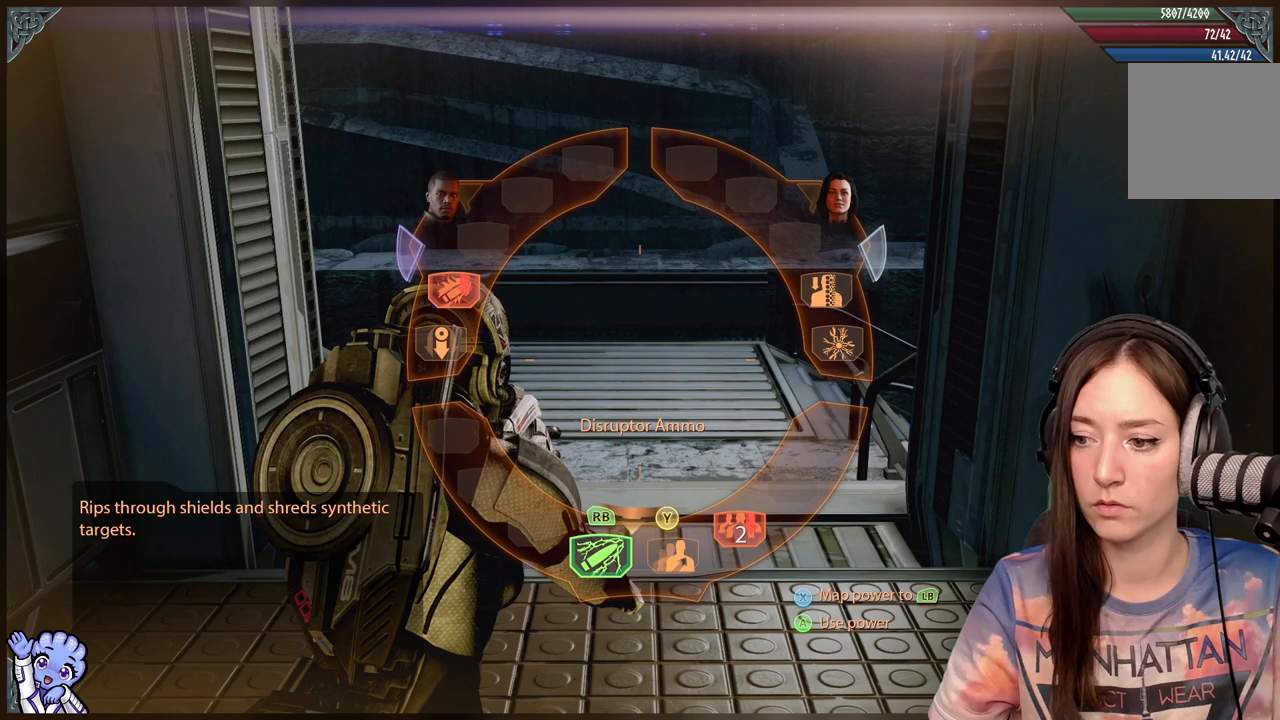
Gameplay with a controller (Xbox layout); each line is a JSON object with the inputs held at the frame after it. "events" lists button and stick changes between this image and that frame as [ms after this image, input, new state], when the widget could be followed in between. Not read: R2.
{"buttons": ["R1"], "left_stick": "down", "right_stick": "center", "events": []}
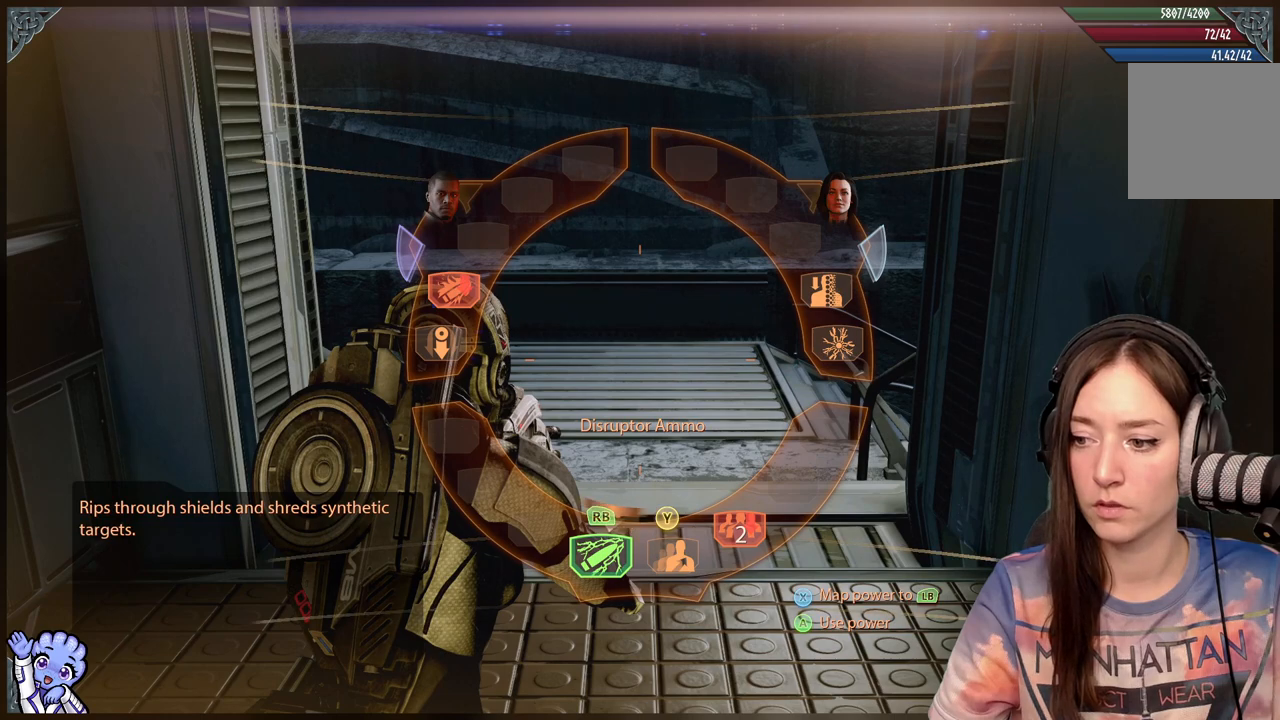
{"buttons": ["R1"], "left_stick": "down", "right_stick": "center", "events": []}
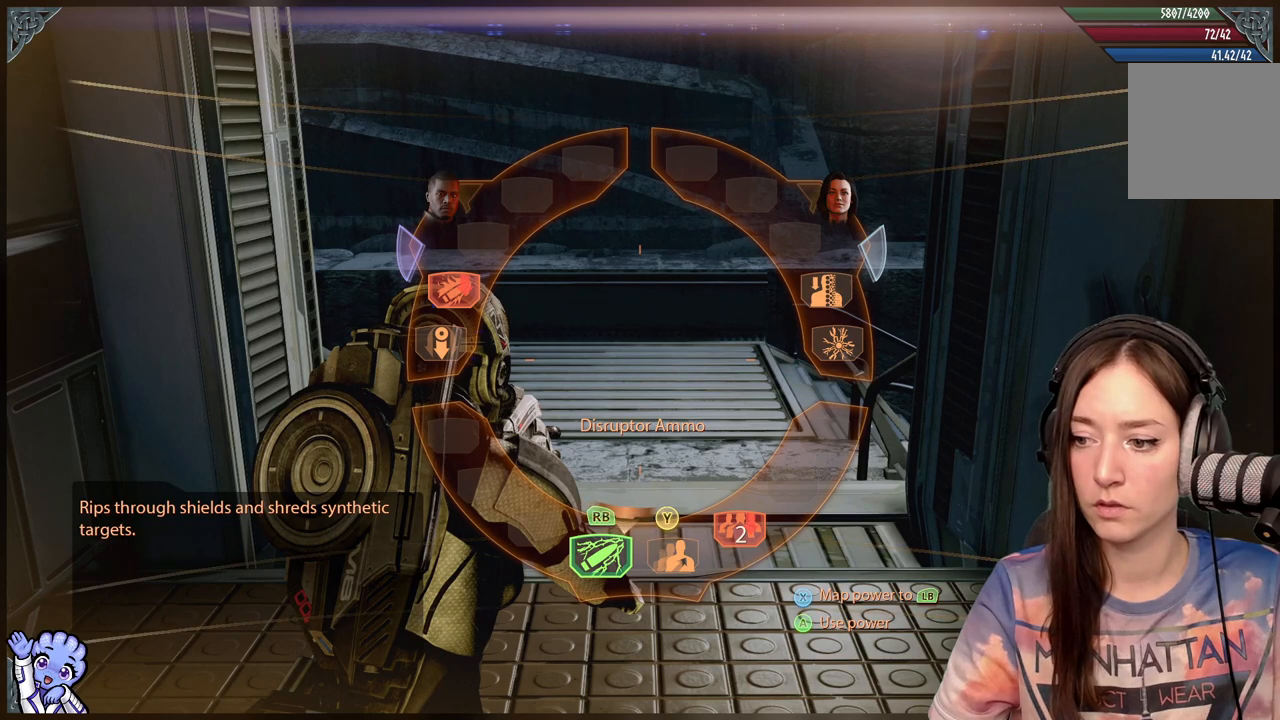
{"buttons": ["R1"], "left_stick": "down", "right_stick": "center", "events": []}
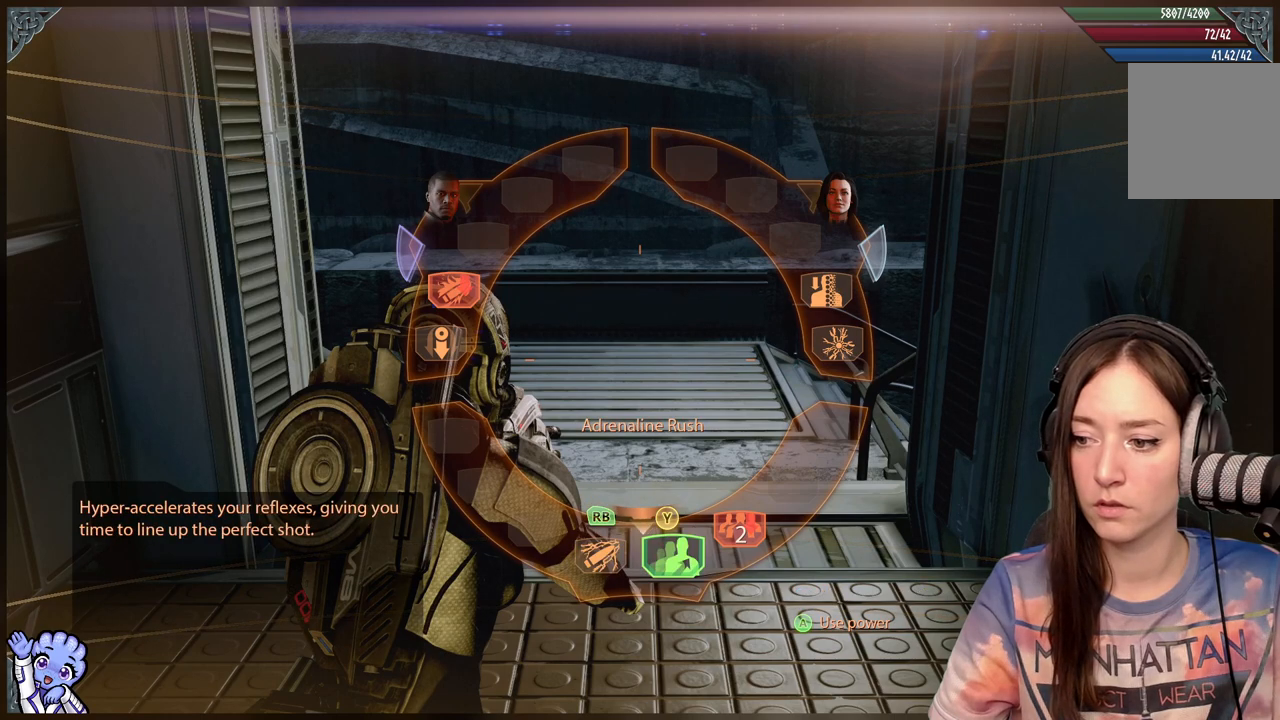
{"buttons": ["R1"], "left_stick": "down", "right_stick": "center", "events": []}
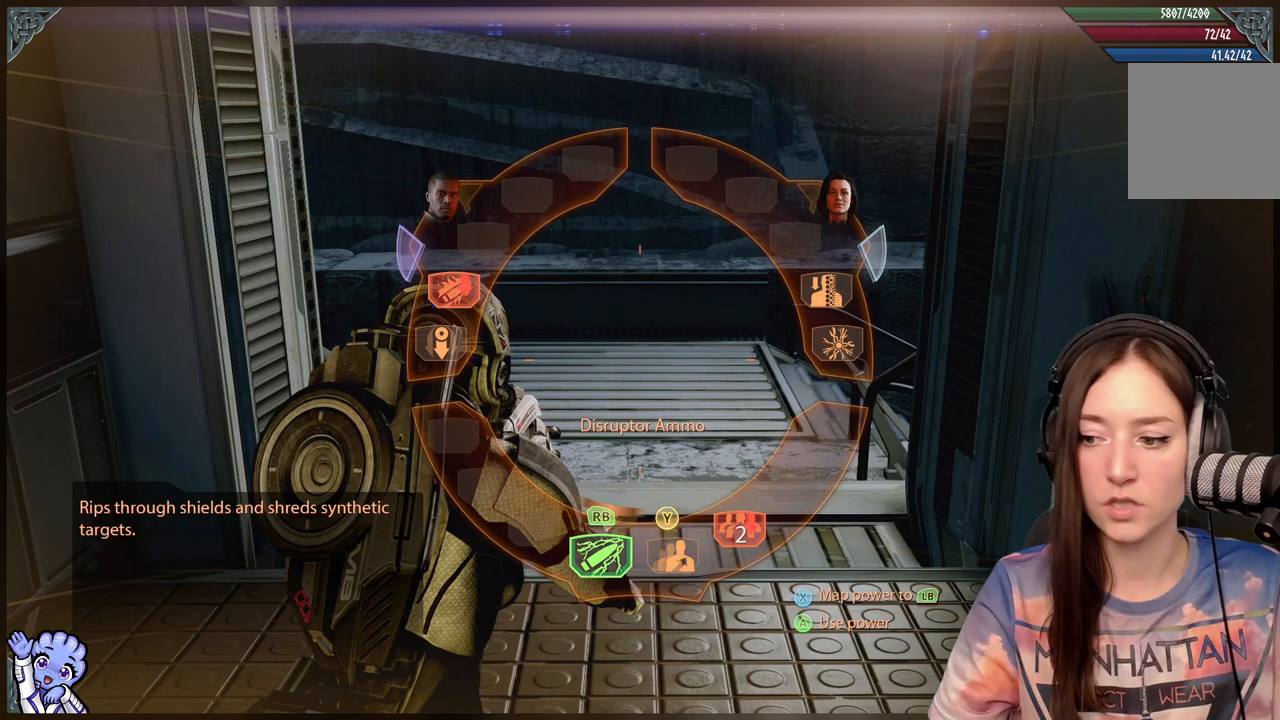
{"buttons": ["R1"], "left_stick": "down", "right_stick": "center", "events": []}
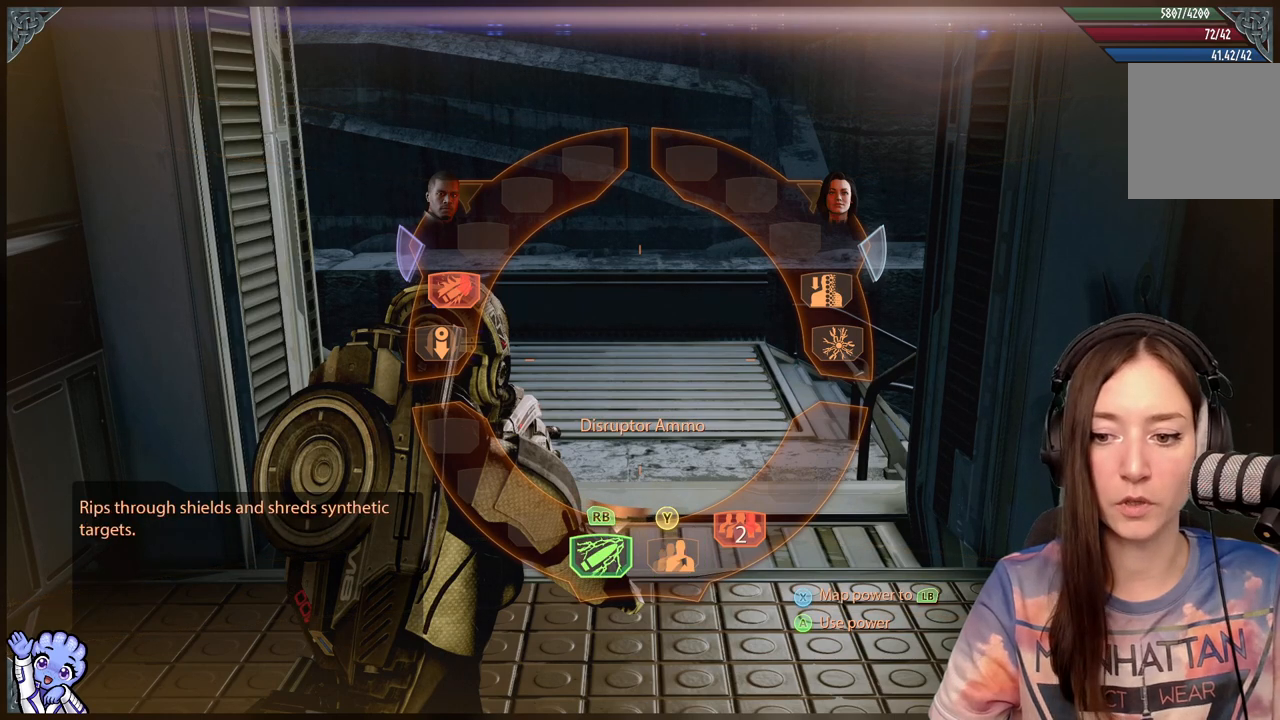
{"buttons": ["R1"], "left_stick": "down", "right_stick": "center", "events": []}
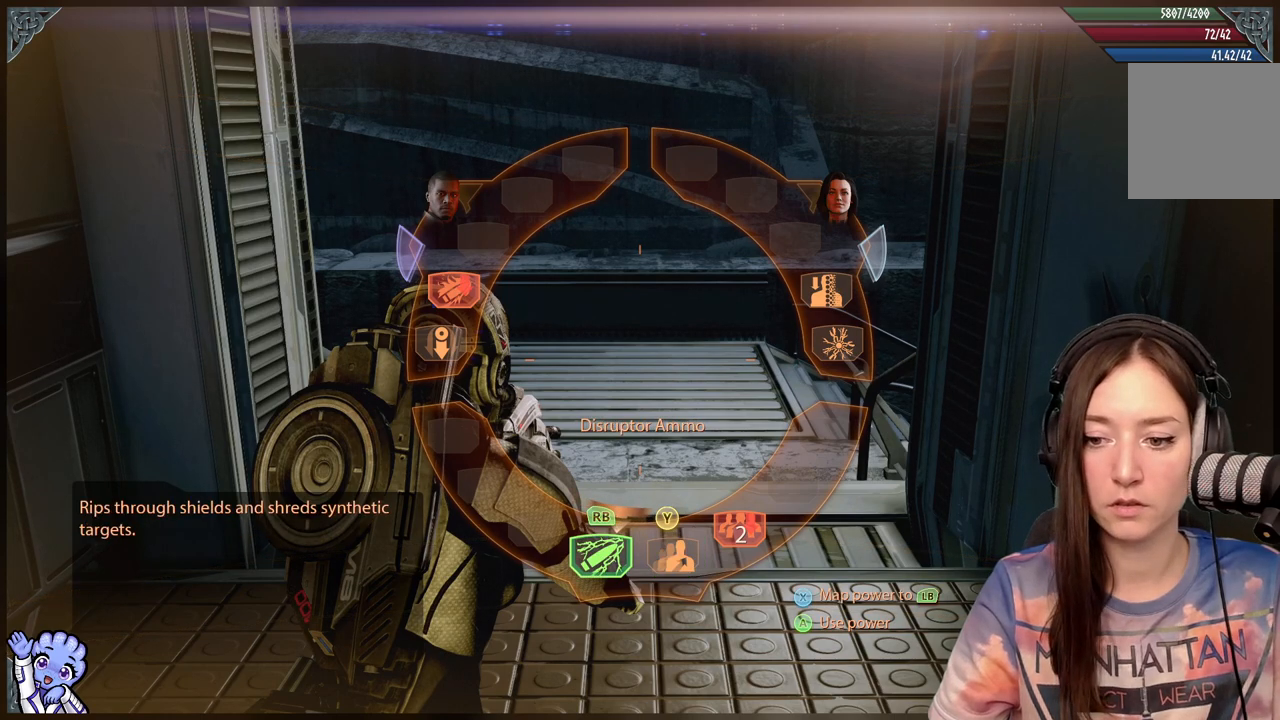
{"buttons": ["R1"], "left_stick": "down", "right_stick": "center", "events": []}
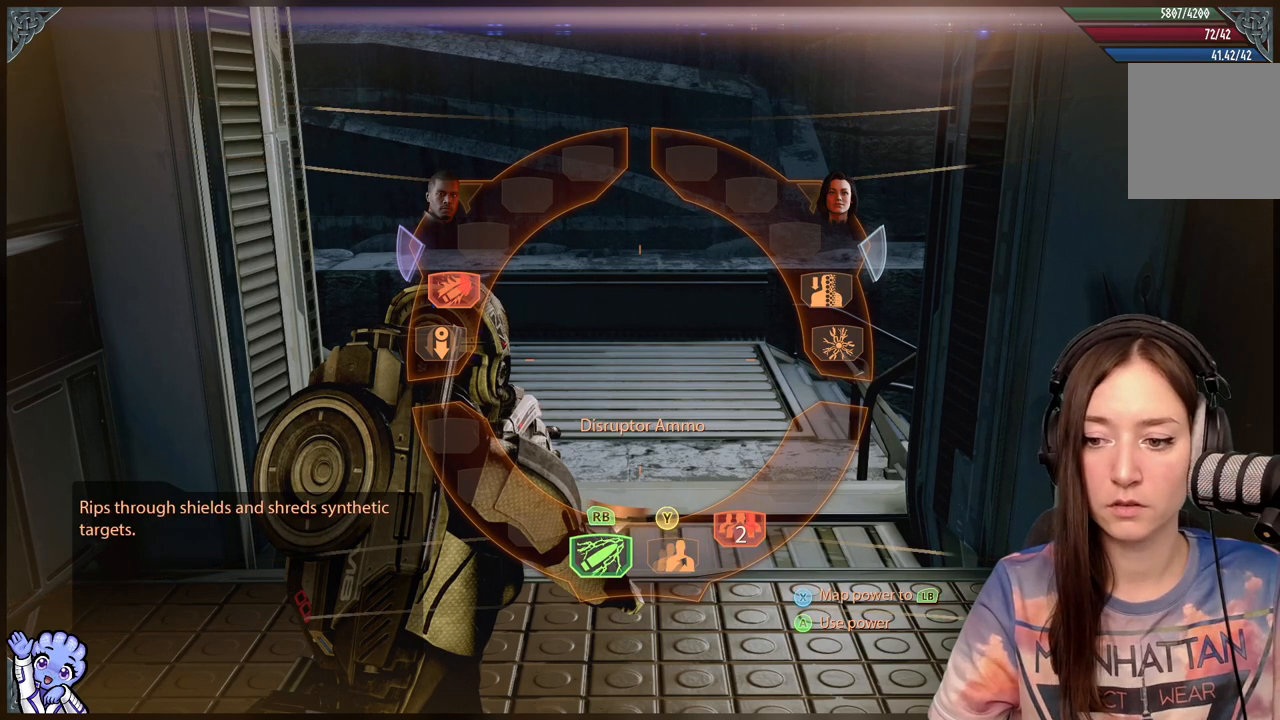
{"buttons": ["R1"], "left_stick": "down", "right_stick": "center", "events": []}
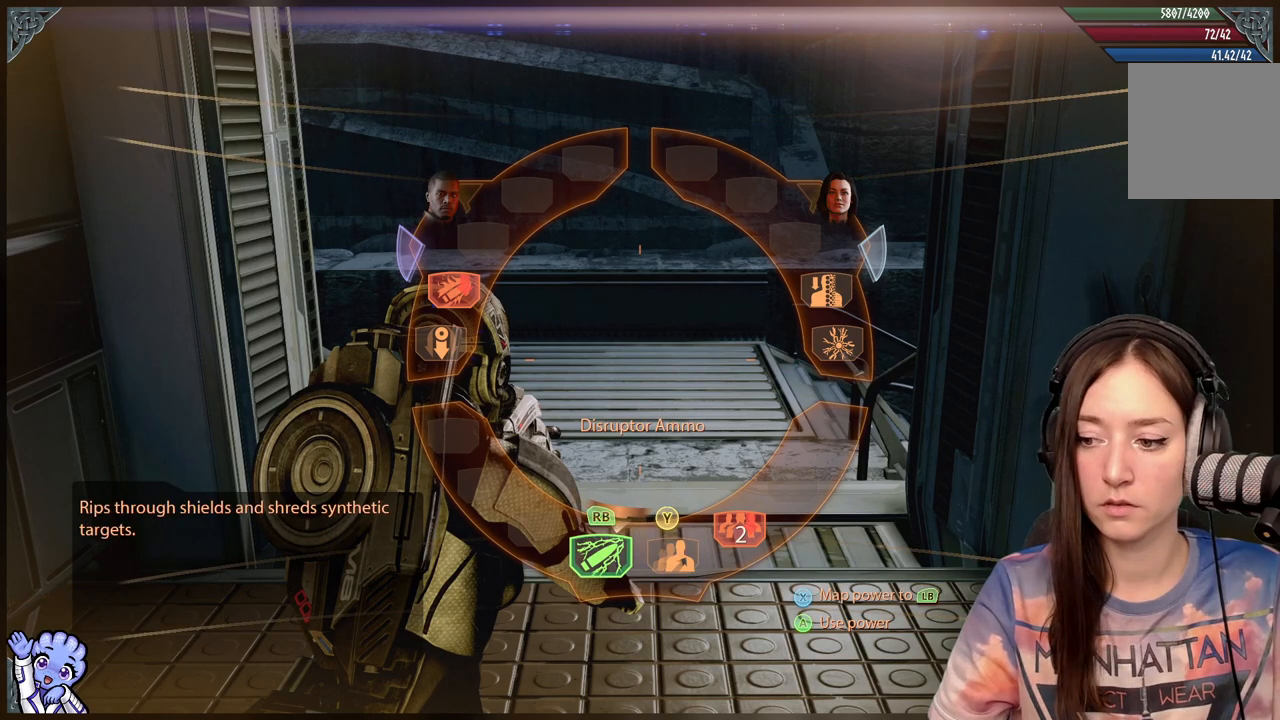
{"buttons": ["R1"], "left_stick": "down", "right_stick": "center", "events": []}
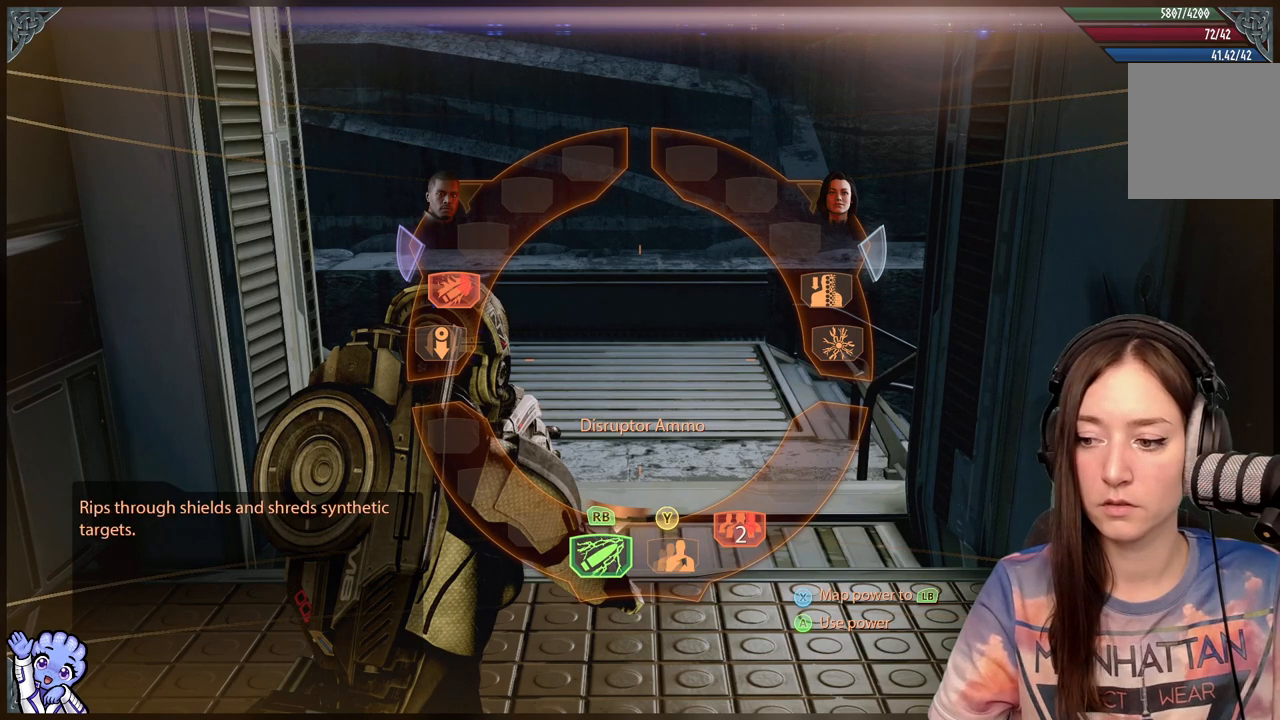
{"buttons": ["R1"], "left_stick": "down", "right_stick": "center", "events": []}
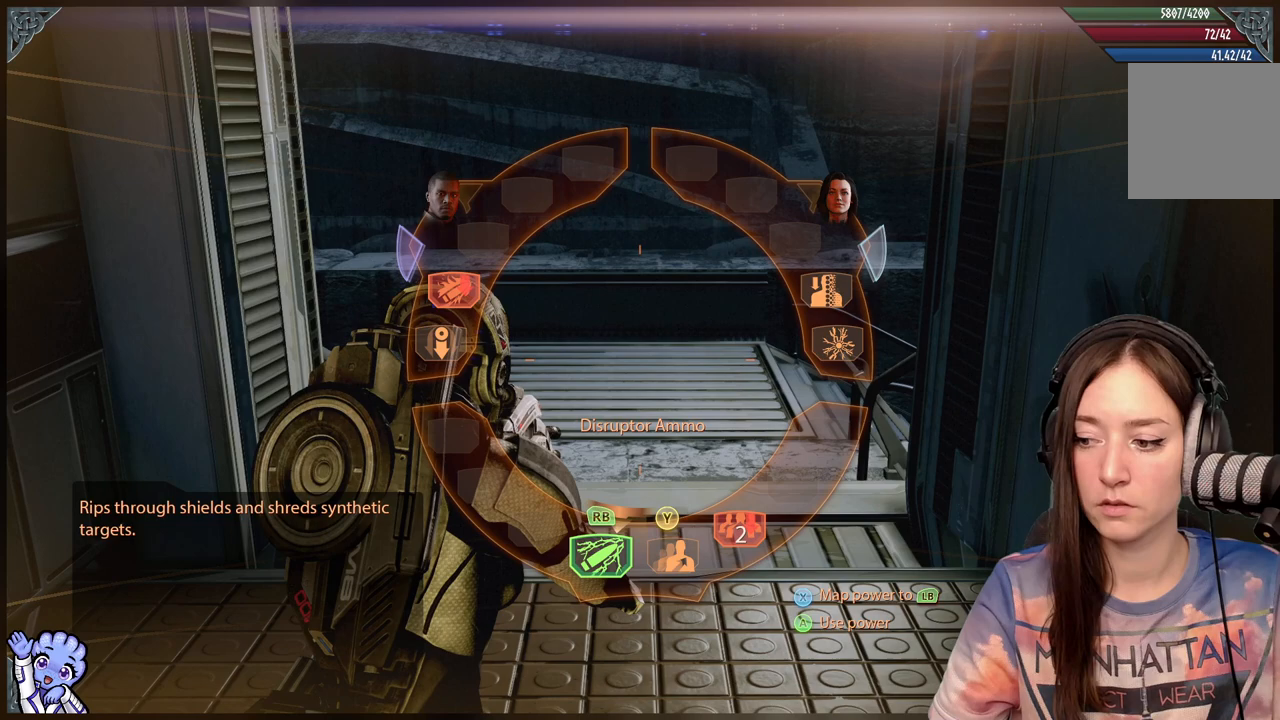
{"buttons": ["R1"], "left_stick": "down", "right_stick": "center", "events": []}
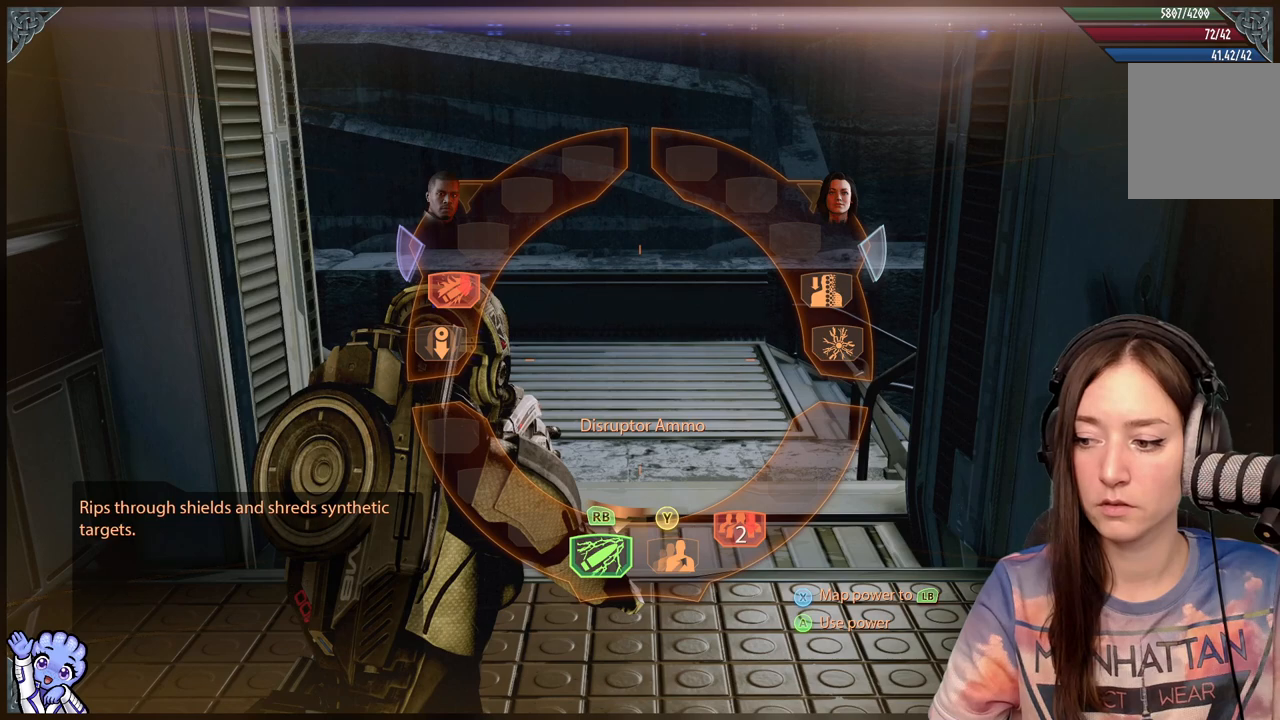
{"buttons": ["R1"], "left_stick": "down", "right_stick": "center", "events": []}
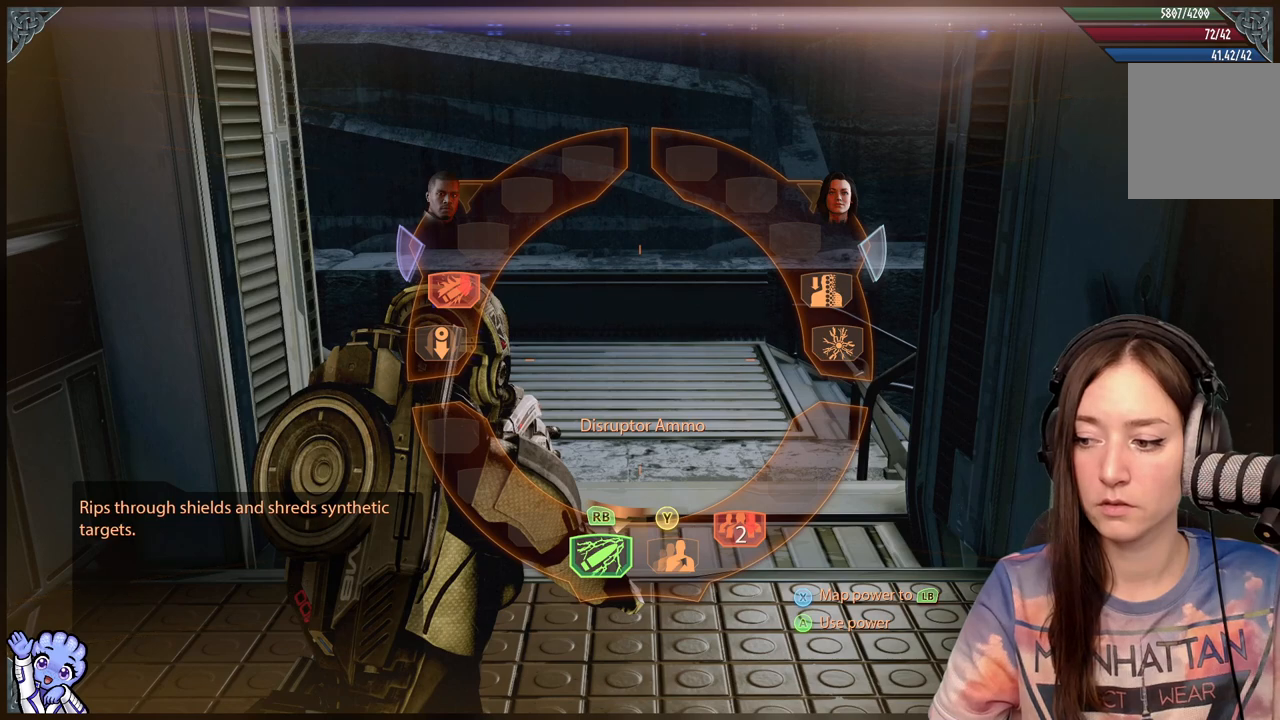
{"buttons": ["R1"], "left_stick": "down", "right_stick": "center", "events": []}
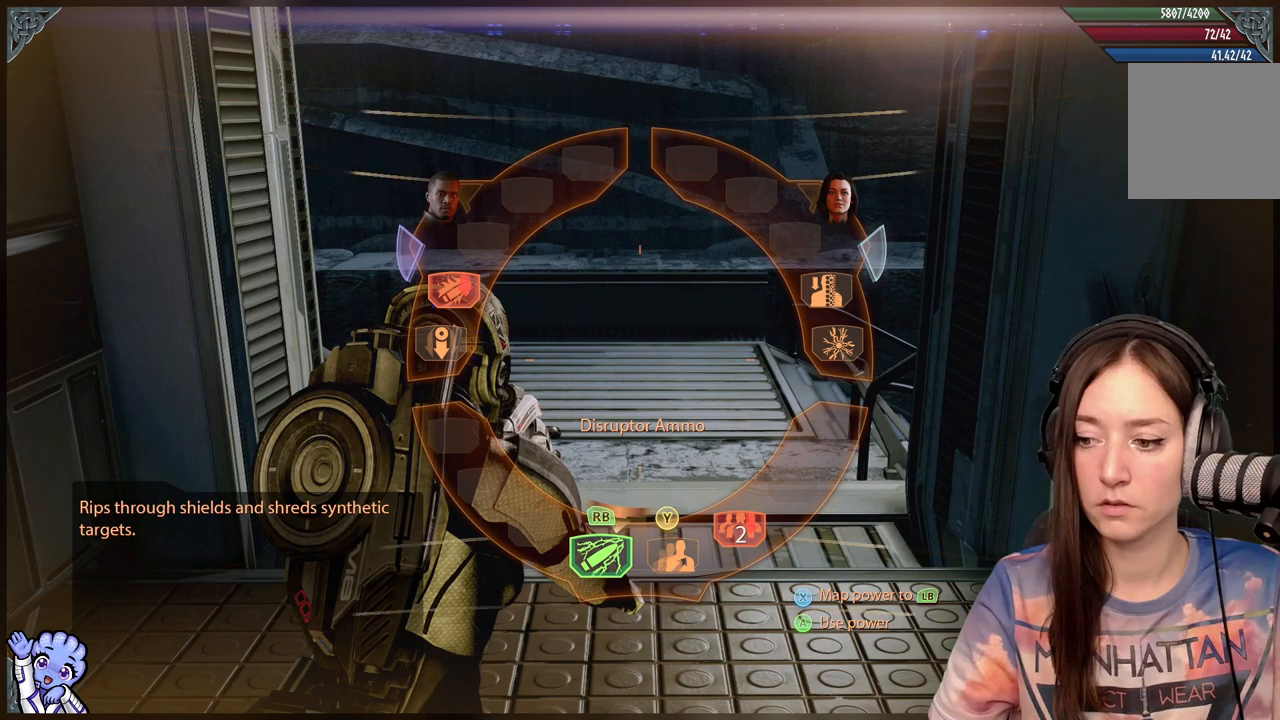
{"buttons": ["R1"], "left_stick": "down", "right_stick": "center", "events": []}
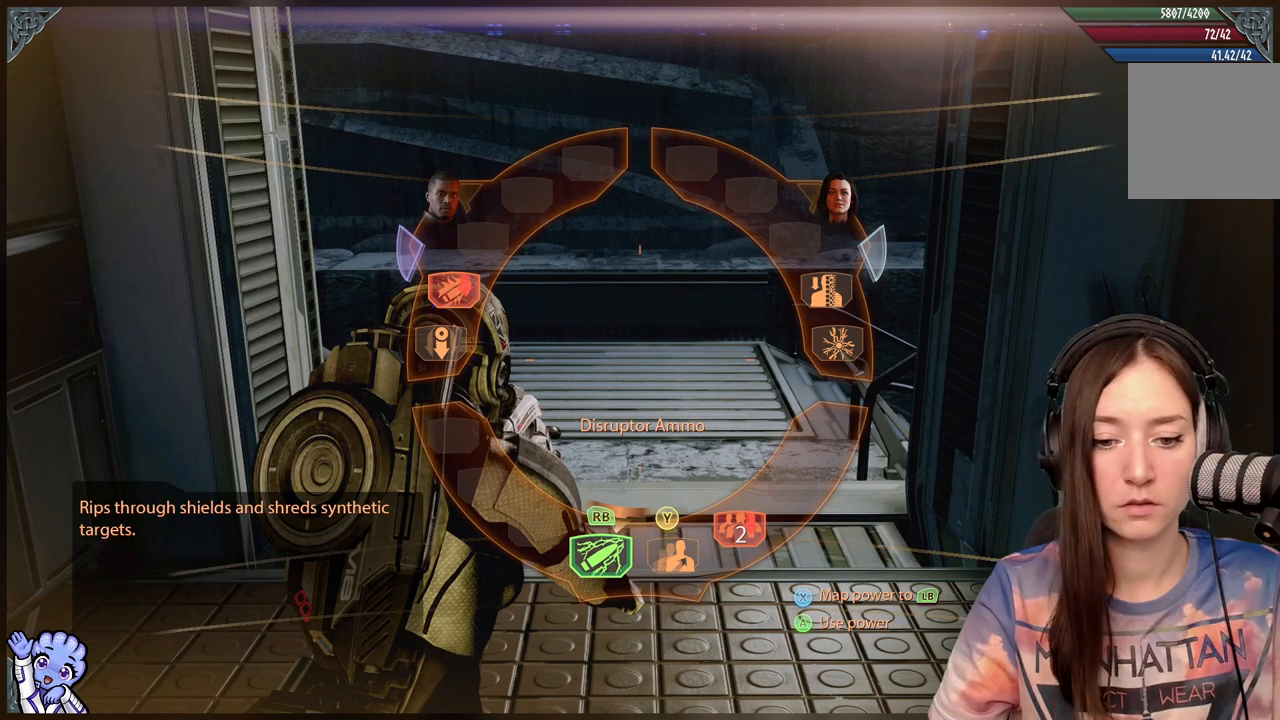
{"buttons": ["R1"], "left_stick": "down", "right_stick": "center", "events": []}
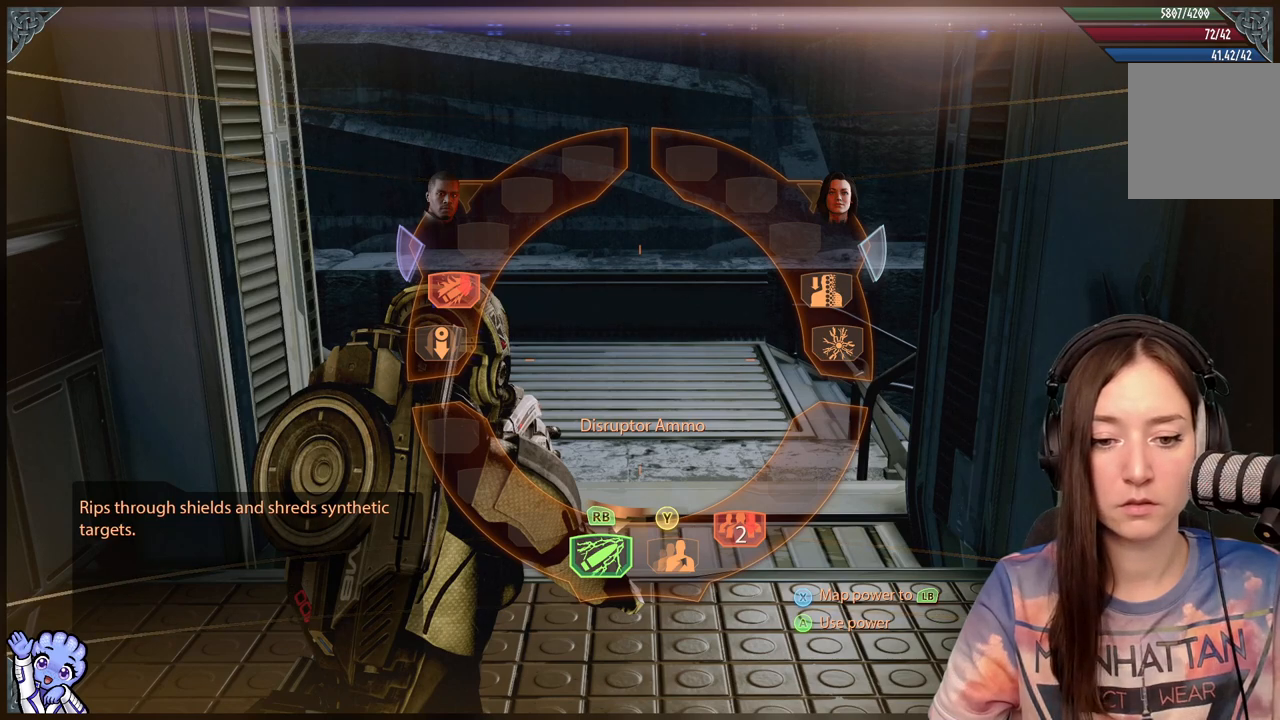
{"buttons": ["R1"], "left_stick": "down", "right_stick": "center", "events": []}
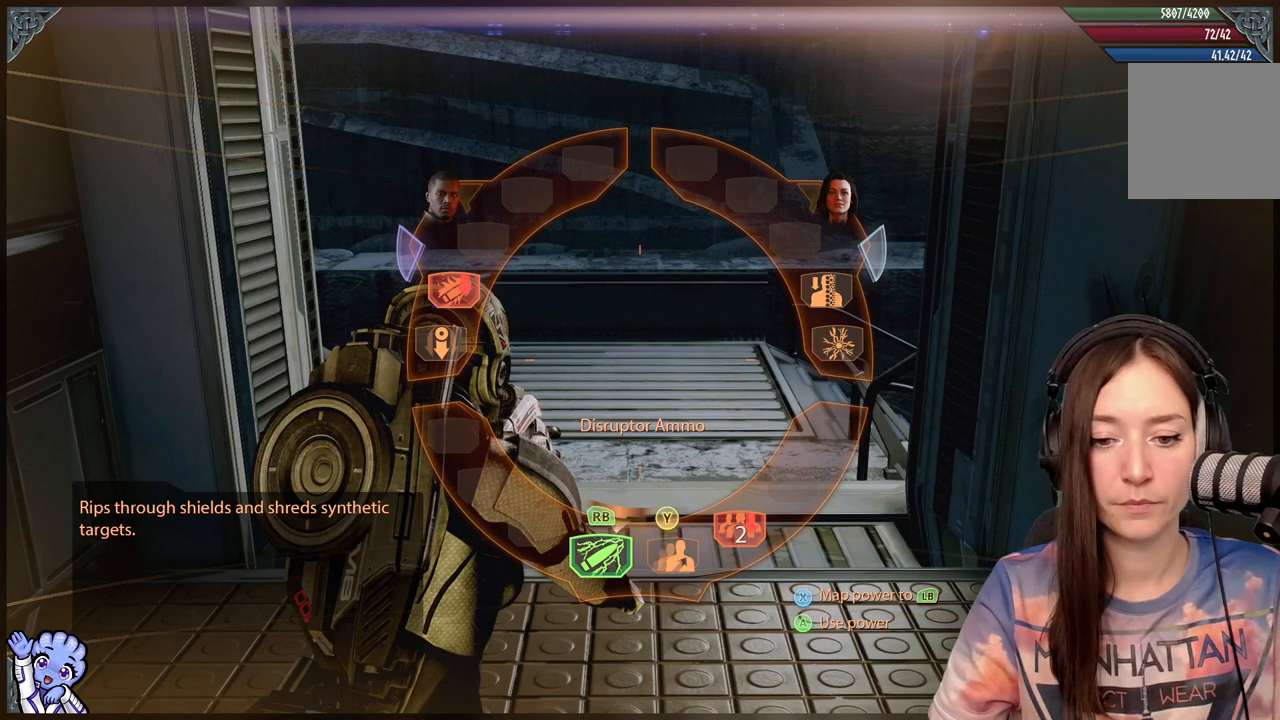
{"buttons": ["R1"], "left_stick": "down", "right_stick": "center", "events": []}
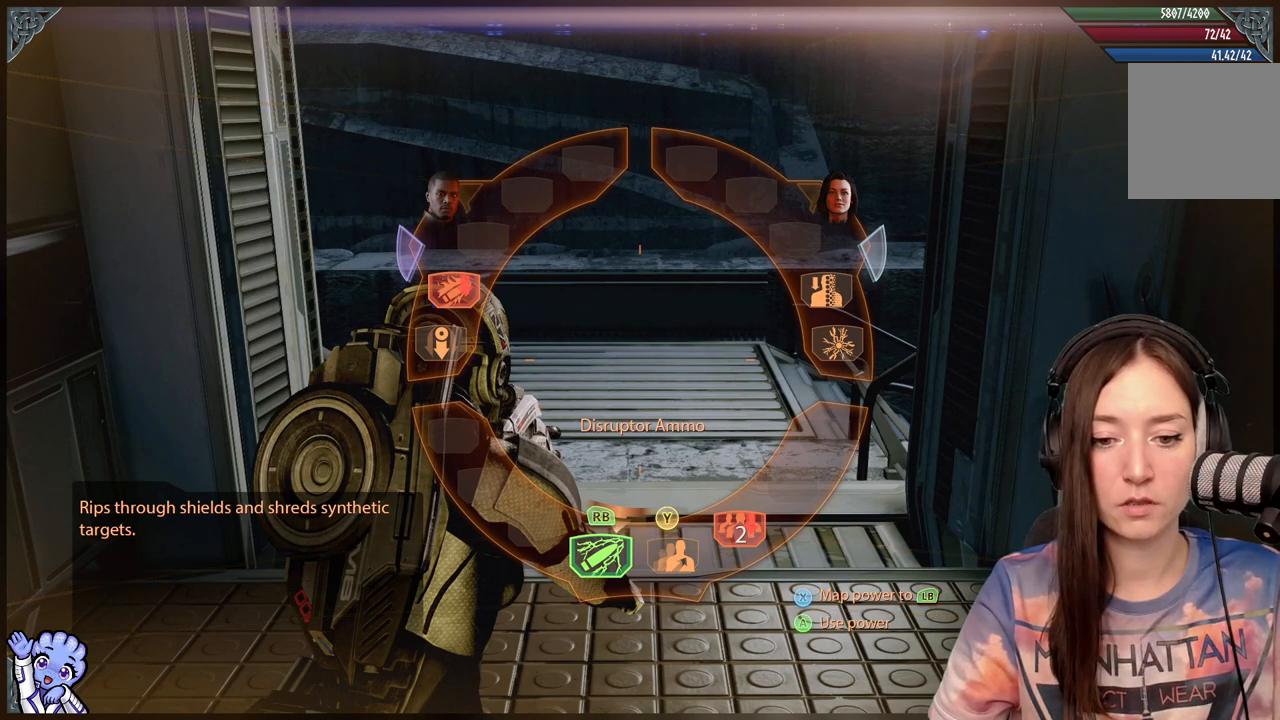
{"buttons": ["R1"], "left_stick": "down", "right_stick": "center", "events": []}
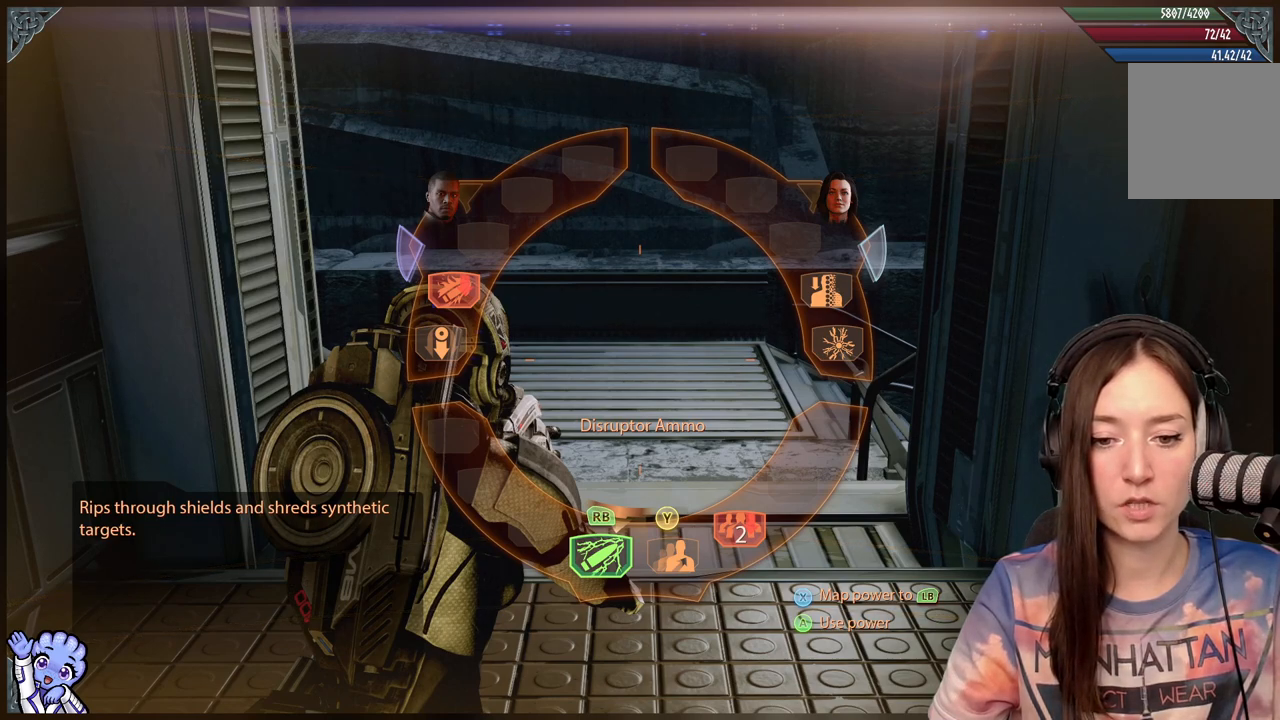
{"buttons": ["R1"], "left_stick": "down", "right_stick": "center", "events": []}
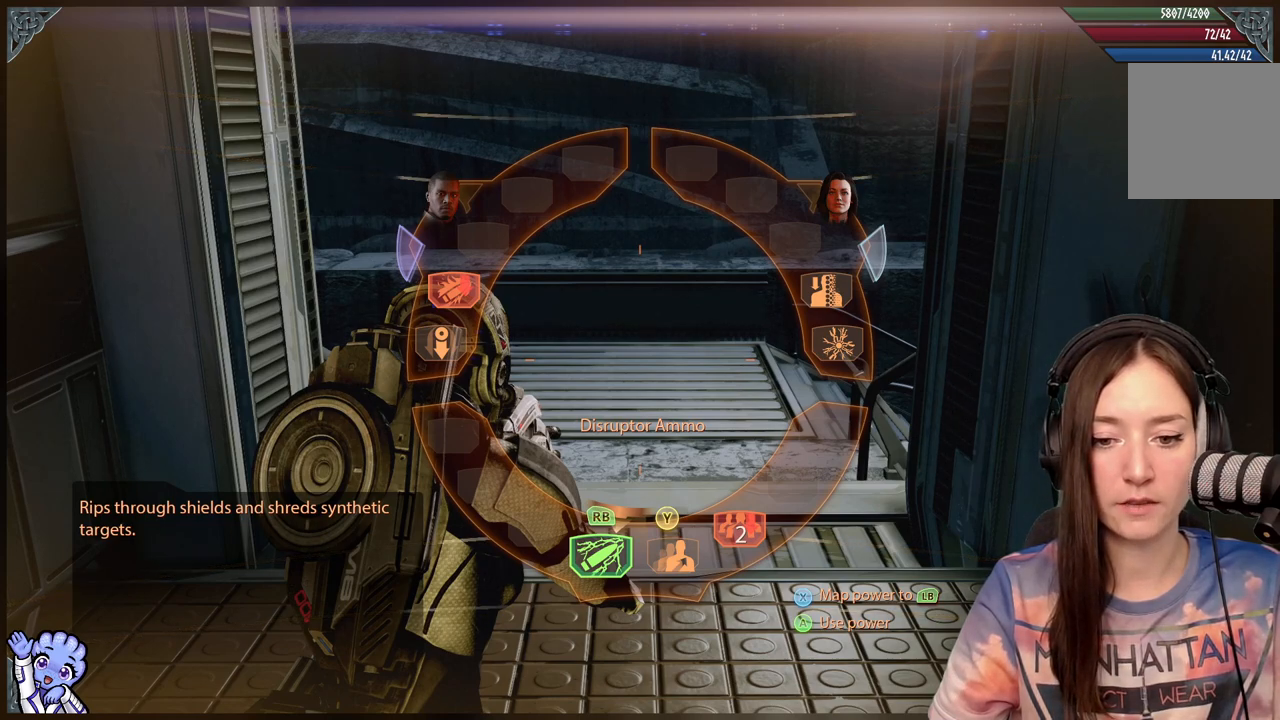
{"buttons": ["R1"], "left_stick": "down", "right_stick": "center", "events": []}
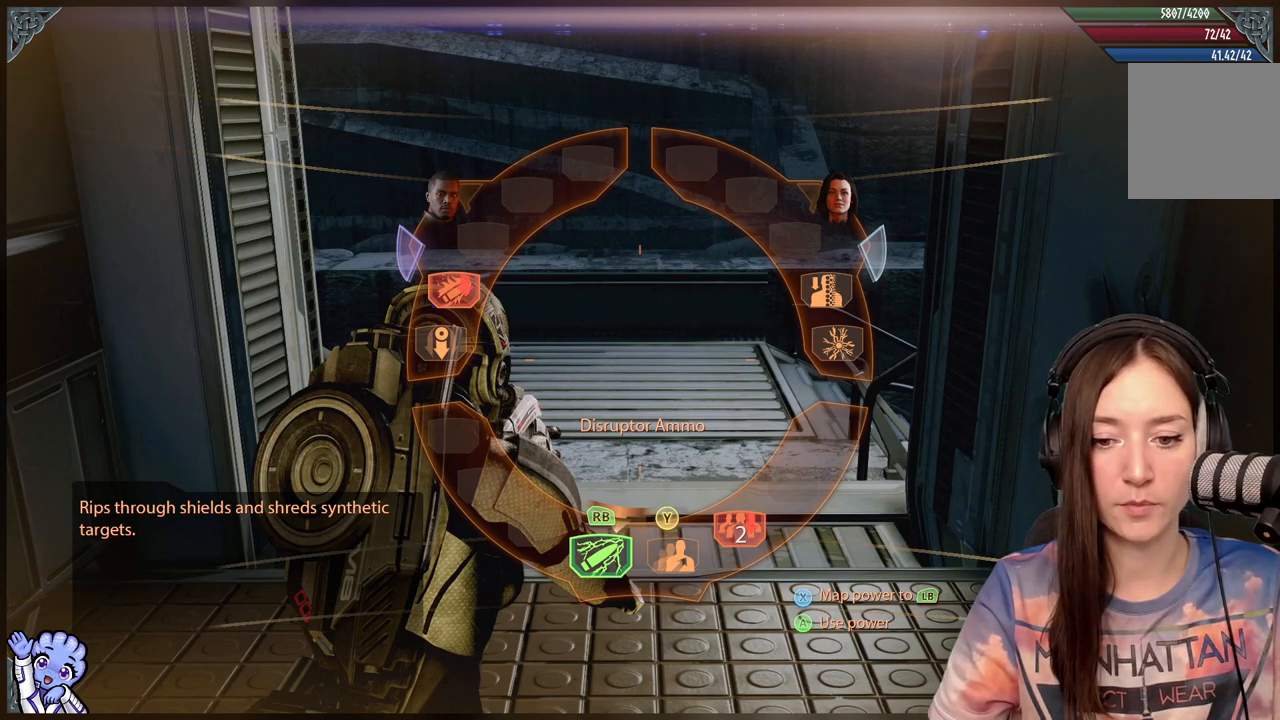
{"buttons": ["R1"], "left_stick": "down", "right_stick": "center", "events": []}
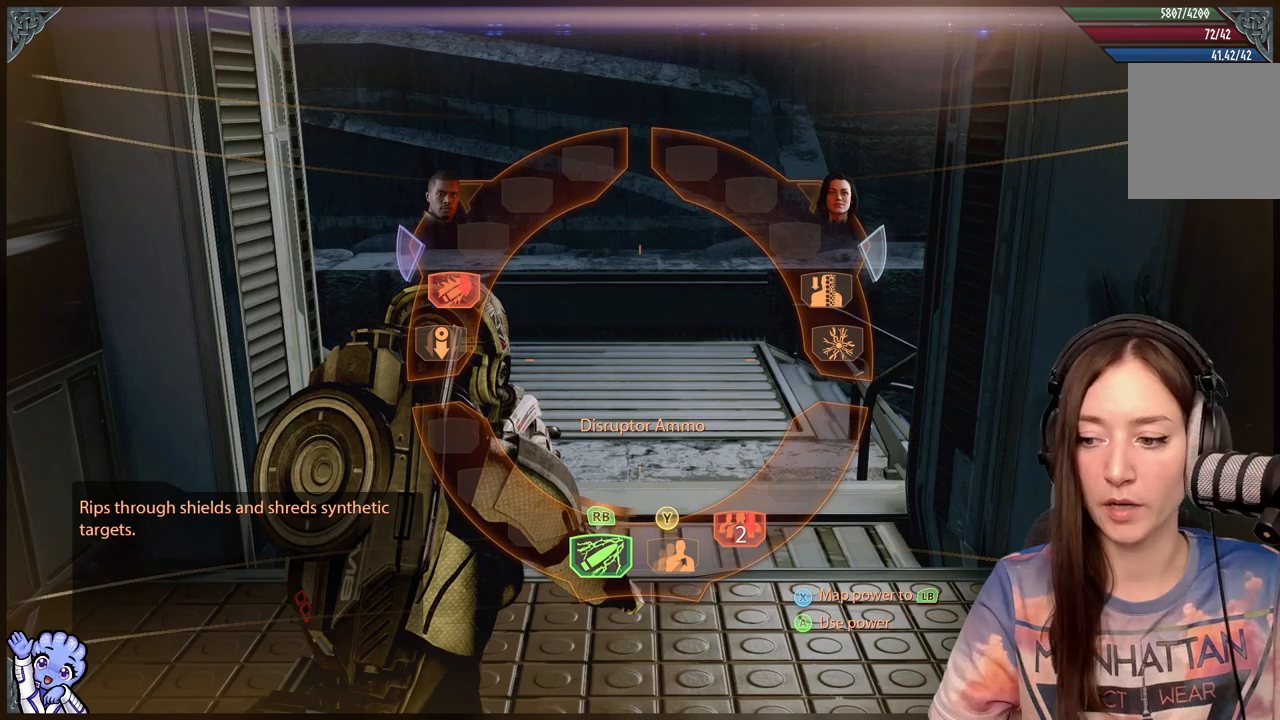
{"buttons": ["R1"], "left_stick": "down", "right_stick": "center", "events": []}
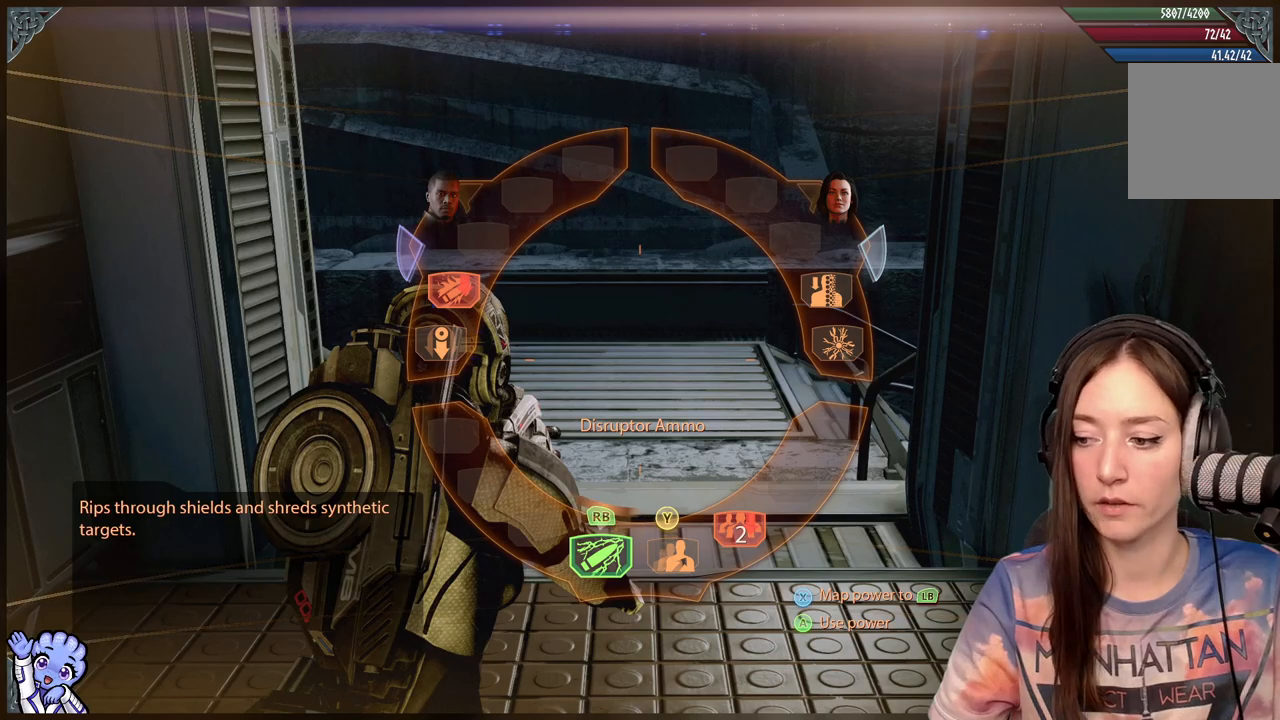
{"buttons": ["R1"], "left_stick": "down", "right_stick": "center", "events": []}
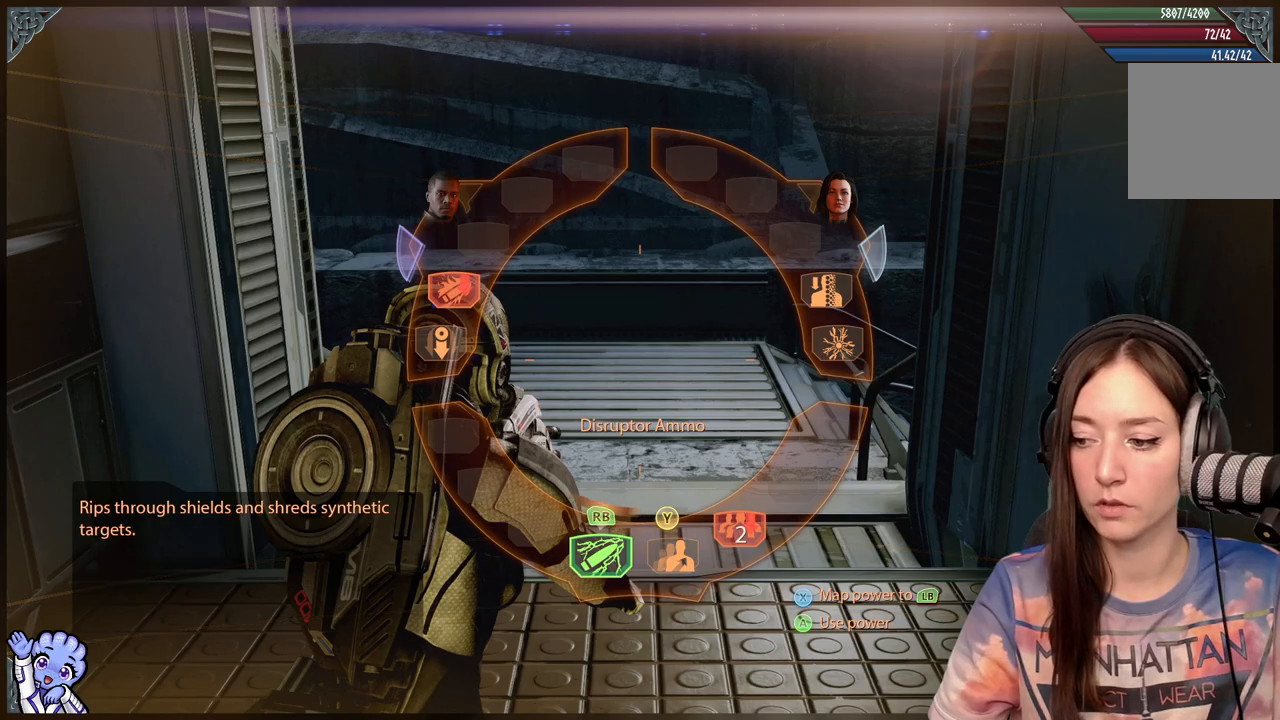
{"buttons": ["A", "R1"], "left_stick": "down", "right_stick": "center", "events": [[467, "A", "down"]]}
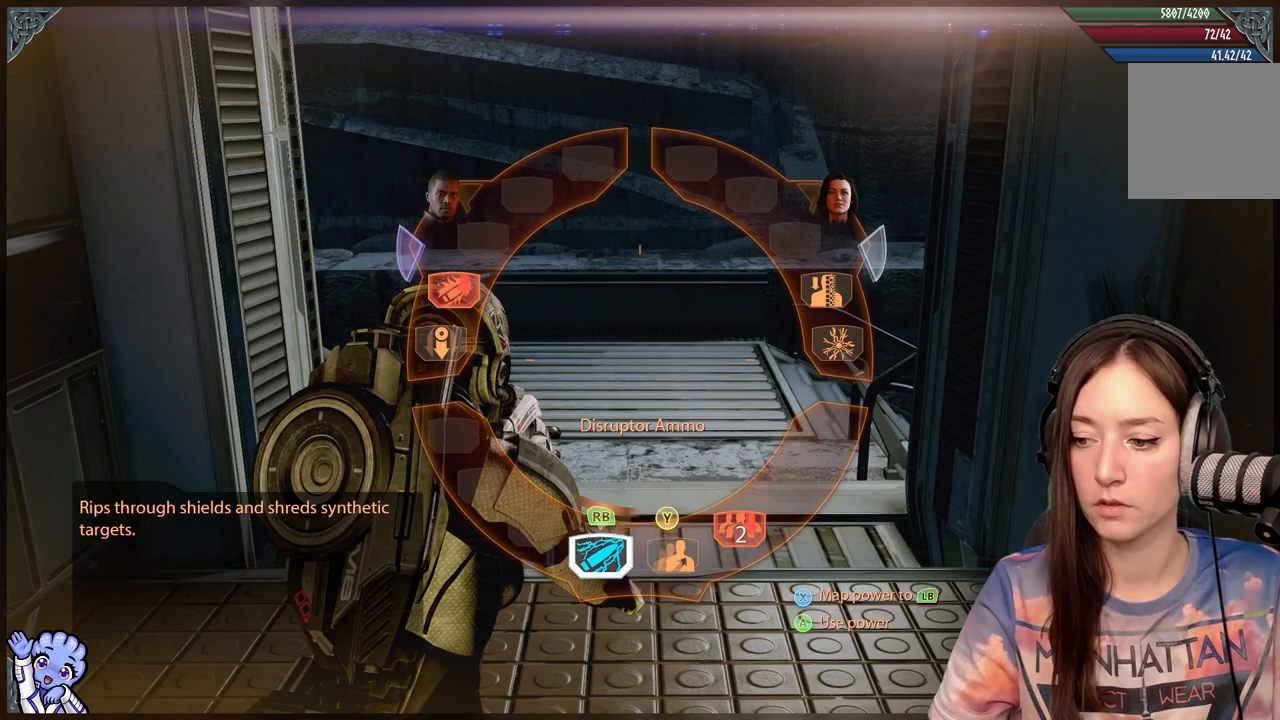
{"buttons": ["R1"], "left_stick": "down", "right_stick": "center", "events": [[83, "A", "up"]]}
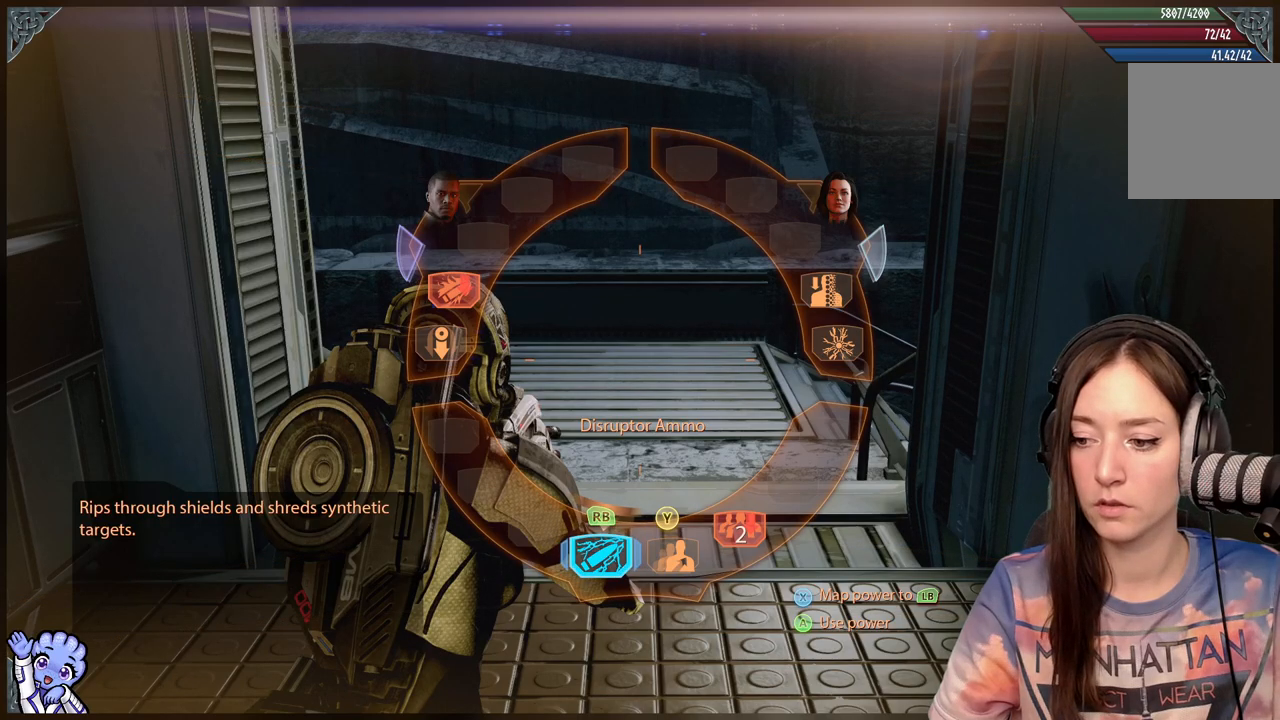
{"buttons": [], "left_stick": "center", "right_stick": "center", "events": [[33, "R1", "up"], [117, "left_stick", "center"]]}
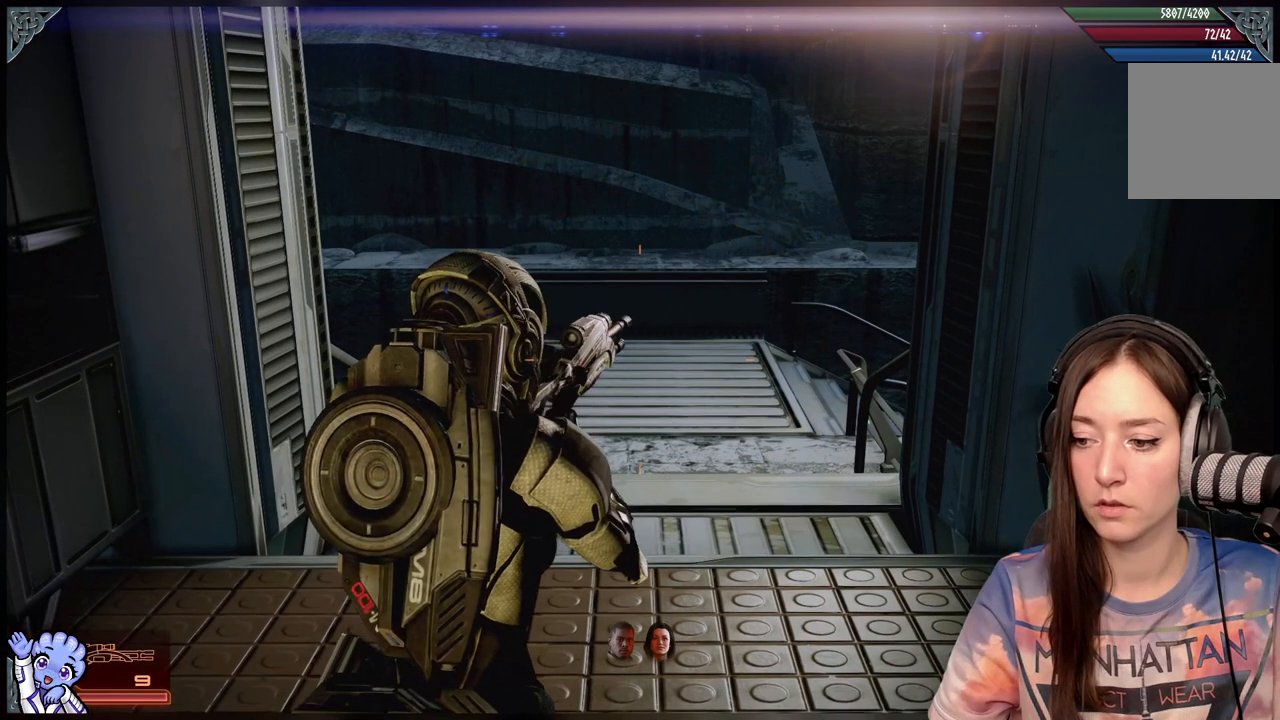
{"buttons": [], "left_stick": "down", "right_stick": "center", "events": [[167, "left_stick", "down"]]}
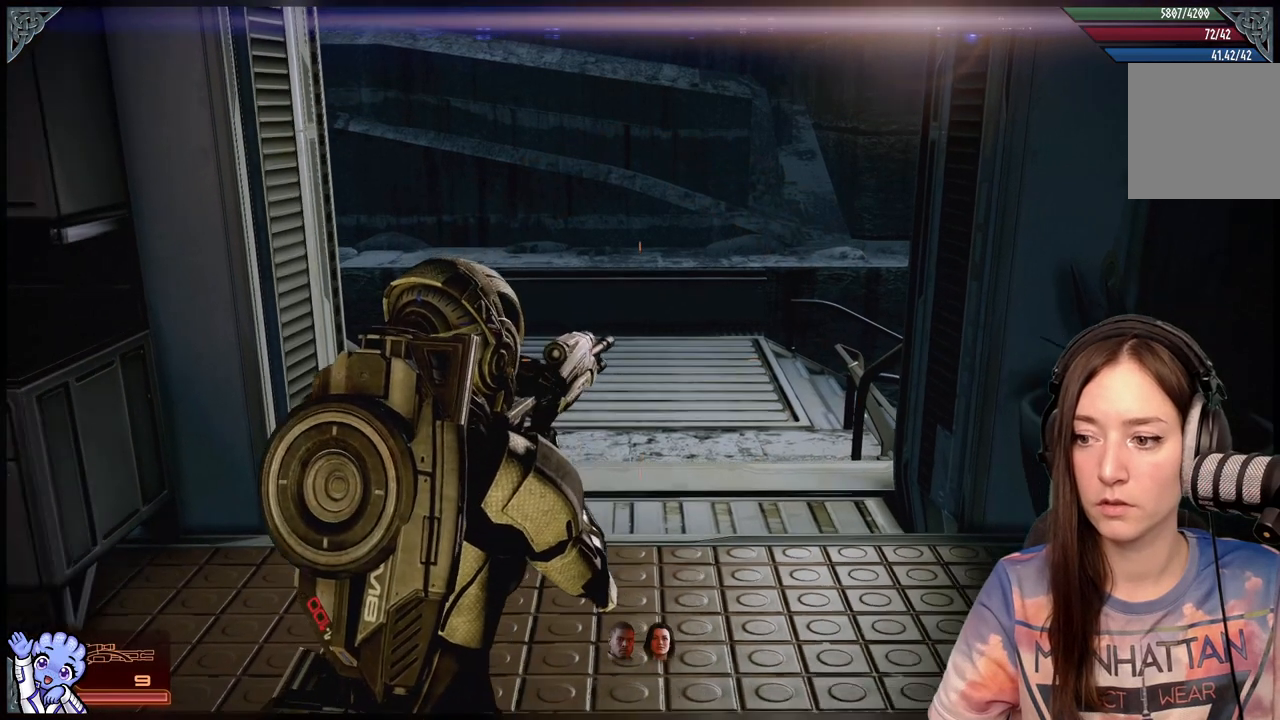
{"buttons": [], "left_stick": "down-left", "right_stick": "center", "events": [[67, "right_stick", "right"], [100, "left_stick", "down-left"], [467, "right_stick", "center"]]}
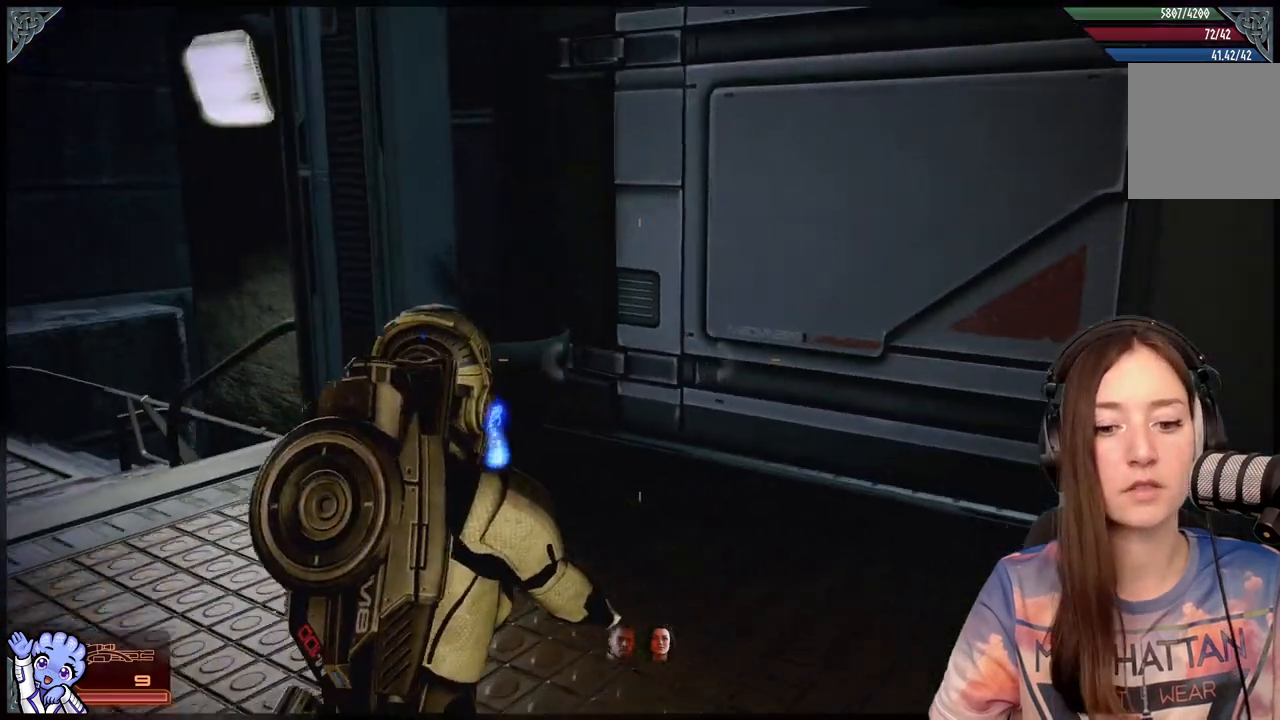
{"buttons": [], "left_stick": "right", "right_stick": "center", "events": [[50, "left_stick", "center"], [383, "left_stick", "right"]]}